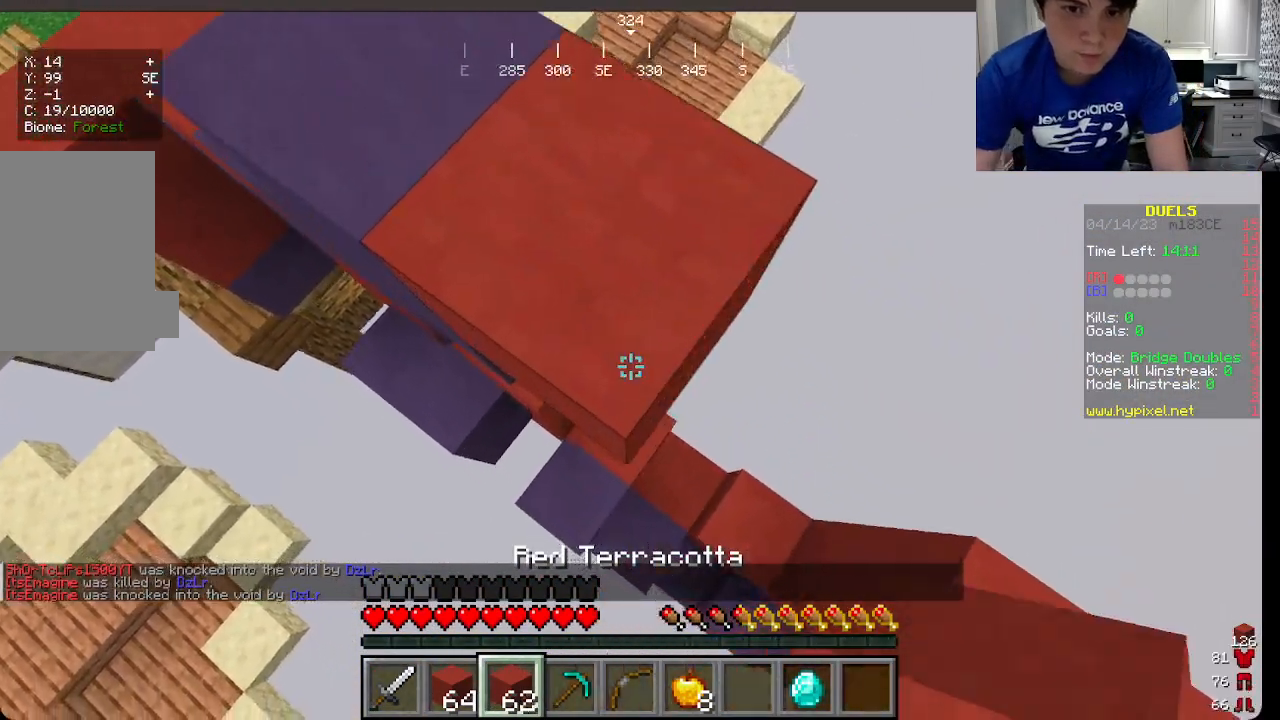
Gameplay with keyboard and mouse; each line is a JSON object with the keys and mouse buttons held at the frame after it. "events" lists presses ("down") and releases ("up") of "a", "d", "s", "w", "mouse_left" and "mouse_right" between this image and that frame as [ms after this image, input, new state], when the widget could be followed in between. "mouse_left", "mouse_right" = the "left", "right" buttons of the "mouse" list. No other keys are recorded. Fast repeated clicks can show as one long hold. Mouse movement is not recorded.
{"keys": ["d", "s"], "mouse": ["right"], "events": [[33, "mouse_right", "down"], [133, "mouse_right", "up"], [466, "mouse_right", "down"]]}
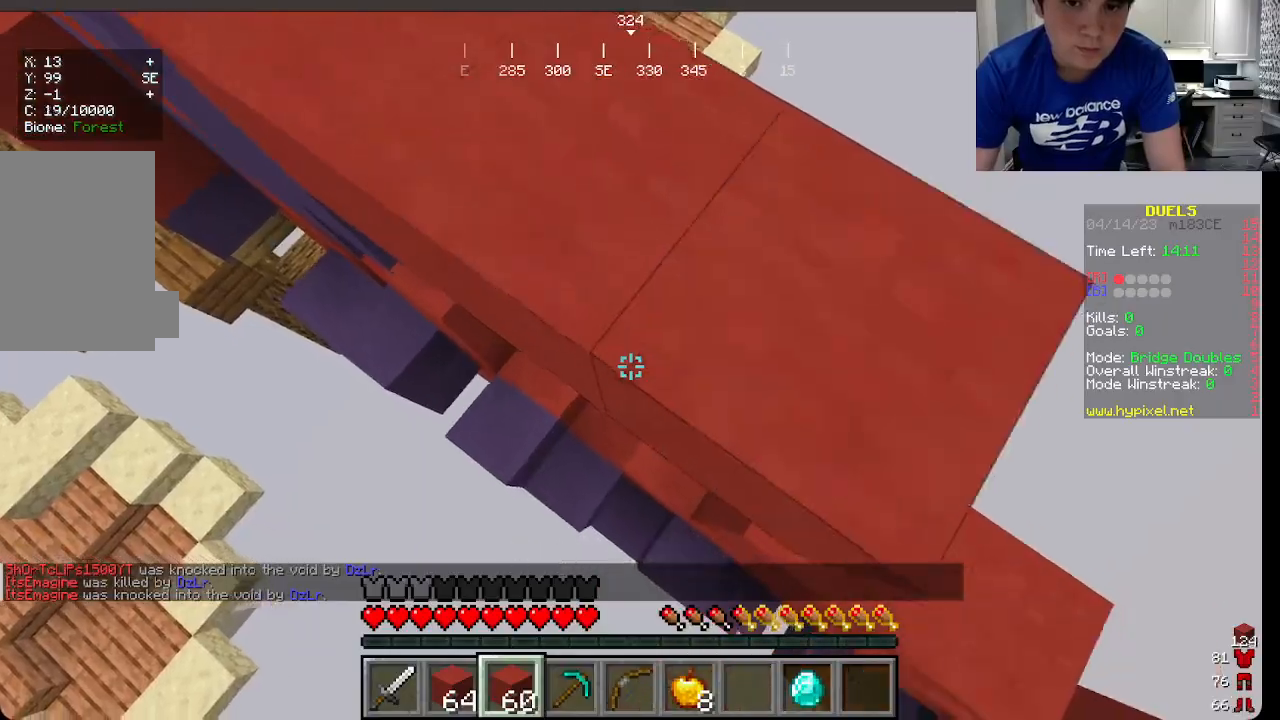
{"keys": ["d", "s"], "mouse": ["right"], "events": [[50, "mouse_right", "up"], [483, "mouse_right", "down"]]}
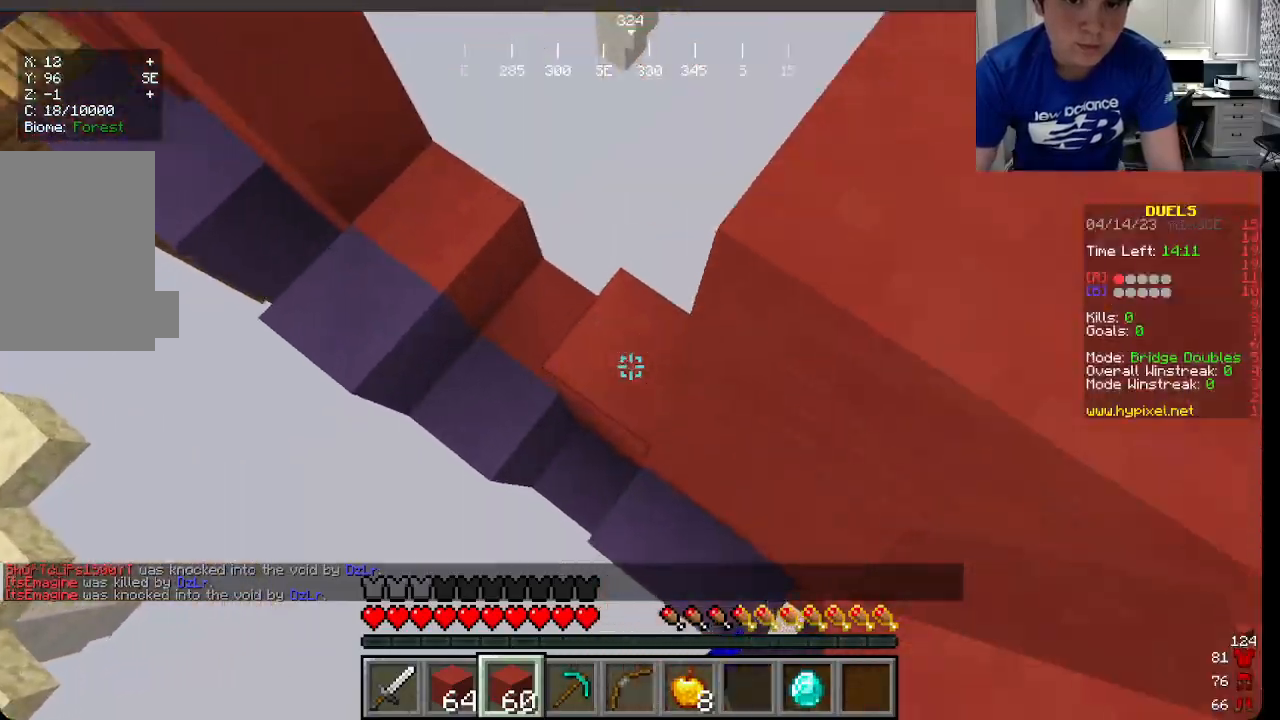
{"keys": ["a", "d", "s"], "mouse": ["right"], "events": [[33, "mouse_right", "up"], [100, "mouse_right", "down"], [300, "a", "down"]]}
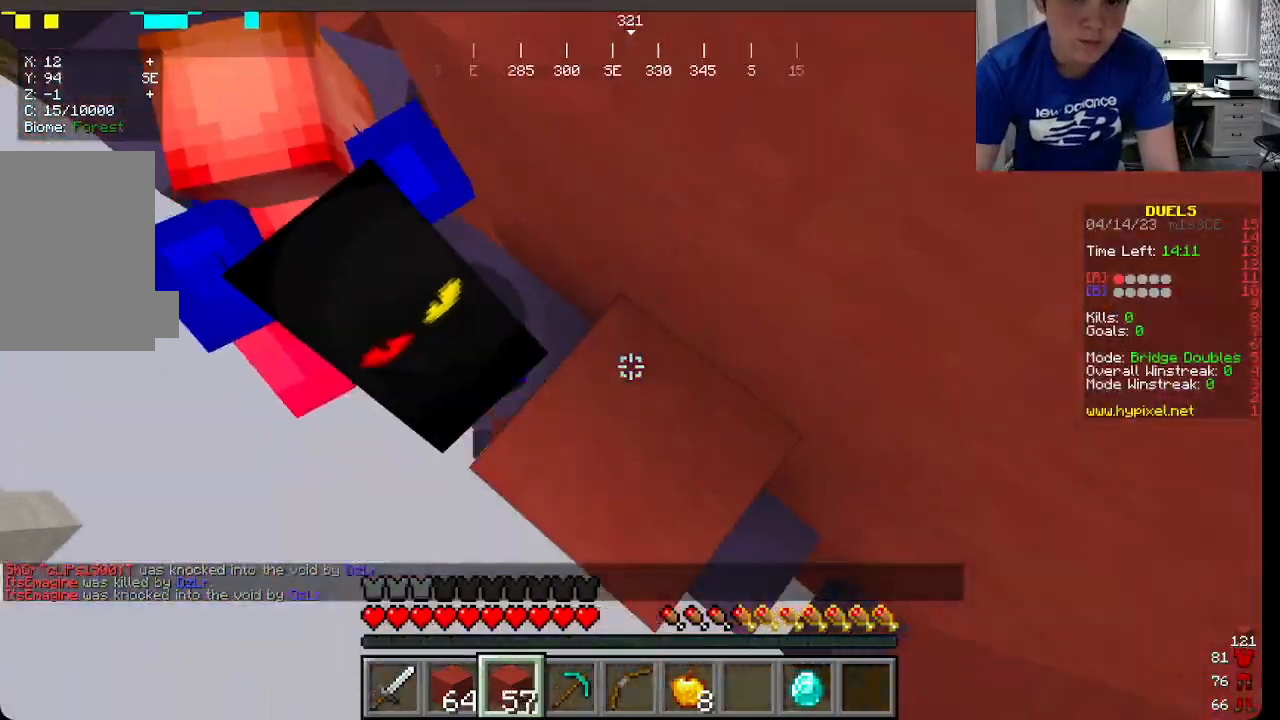
{"keys": [], "mouse": ["left"], "events": [[200, "mouse_right", "up"], [333, "a", "up"], [333, "d", "up"], [366, "s", "up"], [433, "mouse_left", "down"]]}
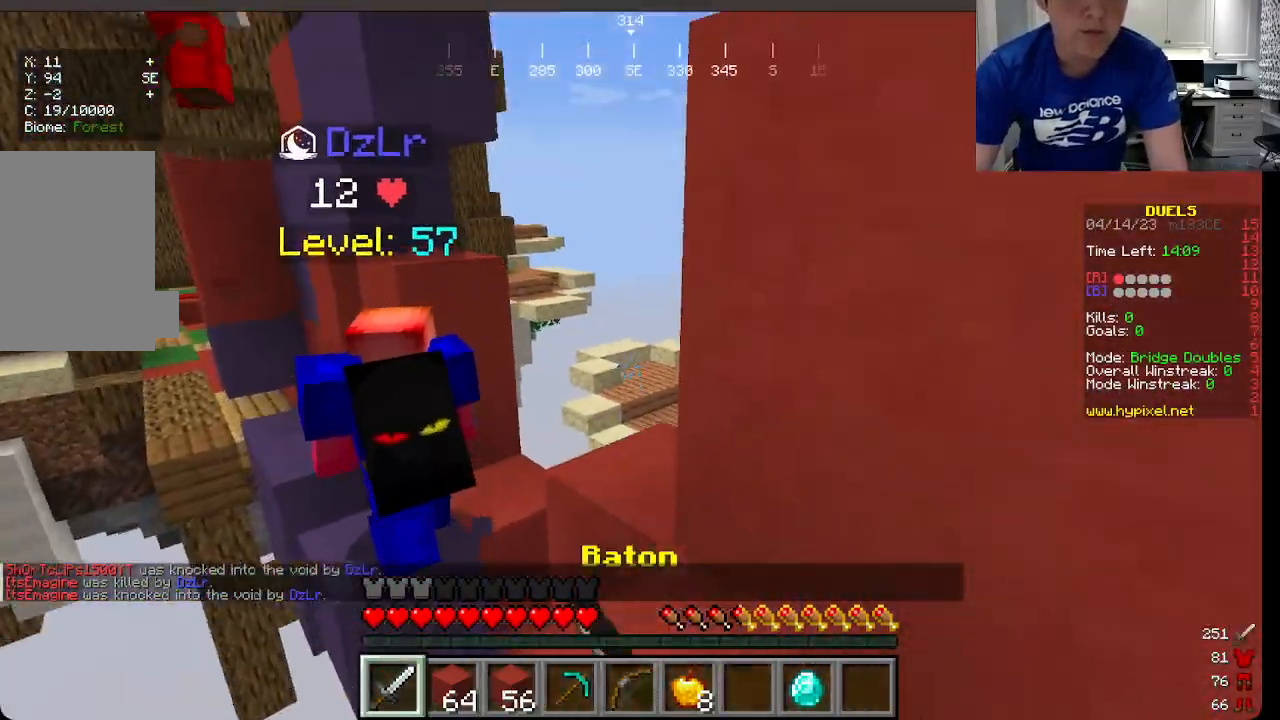
{"keys": ["w"], "mouse": ["left"], "events": [[150, "w", "down"], [366, "mouse_left", "up"], [416, "mouse_left", "down"]]}
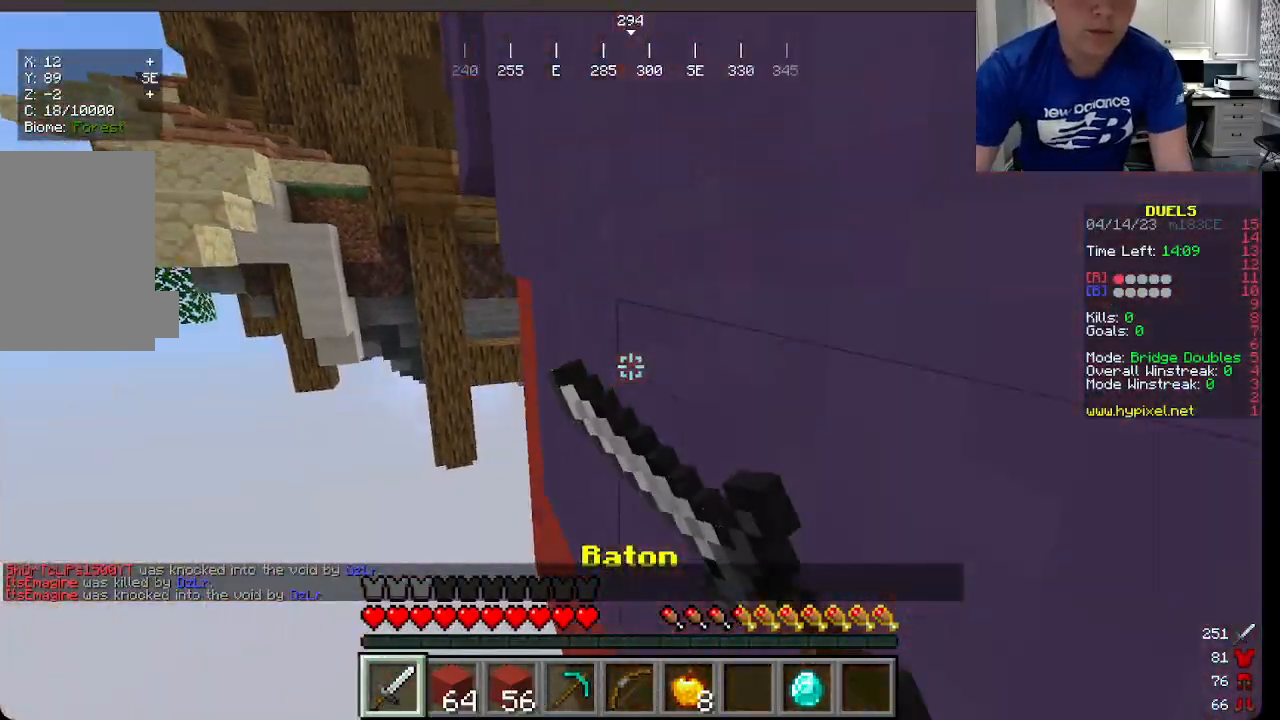
{"keys": ["w"], "mouse": [], "events": [[33, "mouse_left", "up"], [200, "w", "up"], [350, "w", "down"]]}
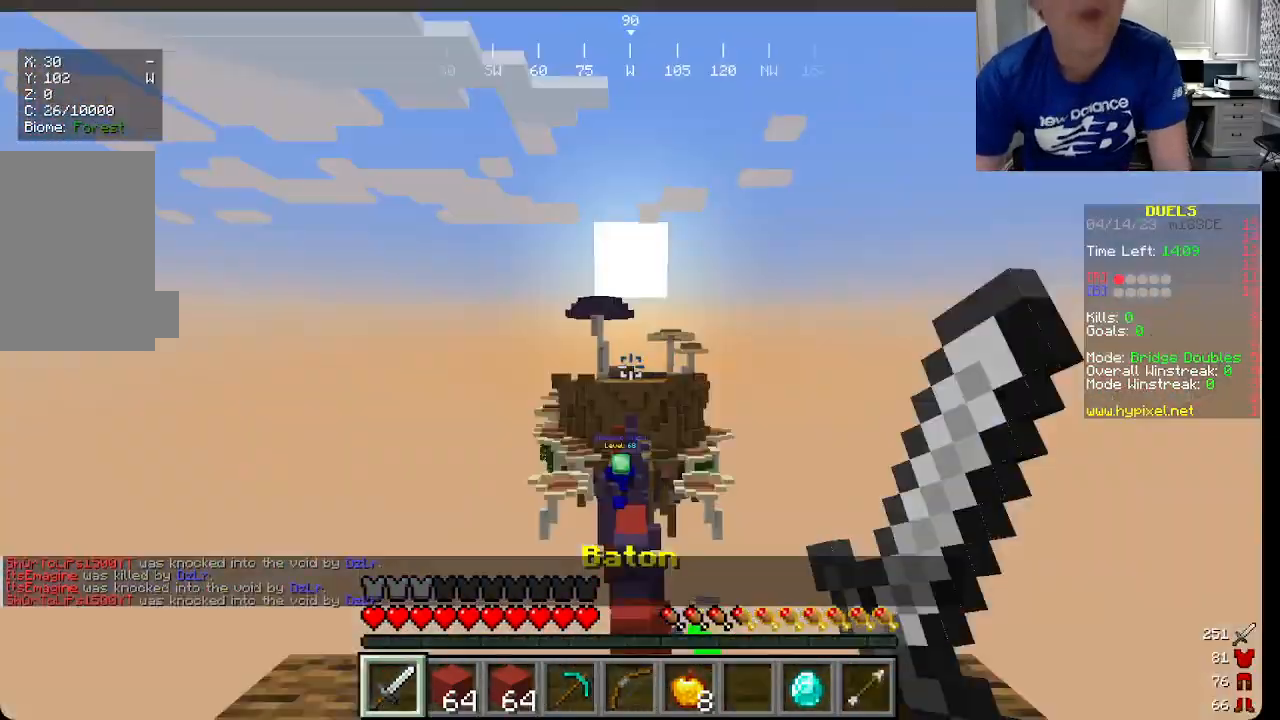
{"keys": ["w"], "mouse": [], "events": []}
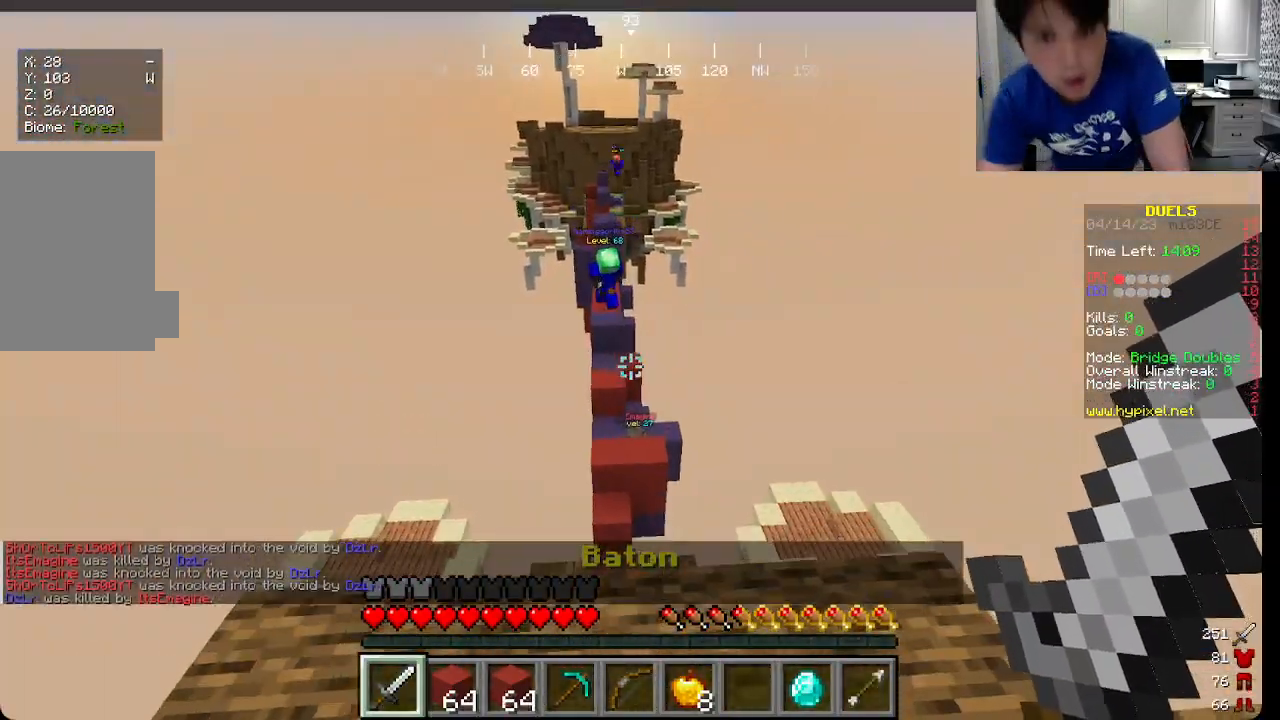
{"keys": ["w"], "mouse": [], "events": []}
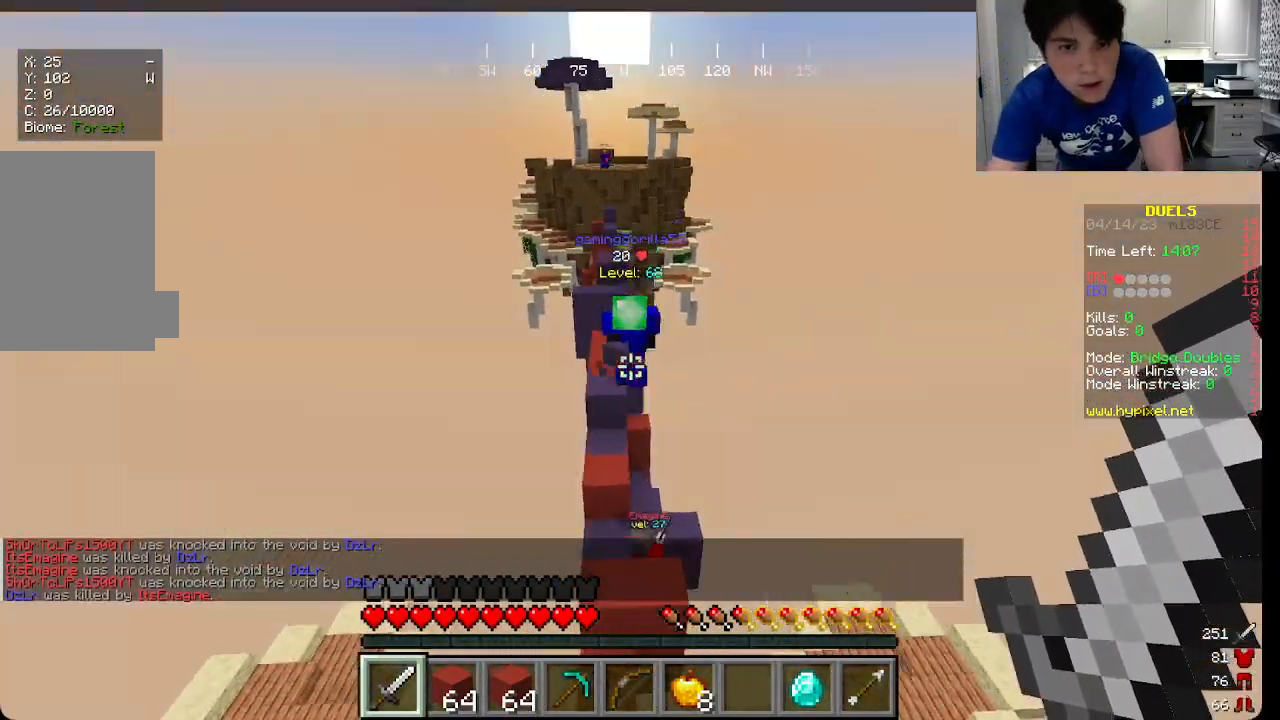
{"keys": ["d", "s"], "mouse": ["left"], "events": [[83, "a", "down"], [266, "a", "up"], [316, "mouse_left", "down"], [316, "w", "up"], [433, "s", "down"], [500, "d", "down"]]}
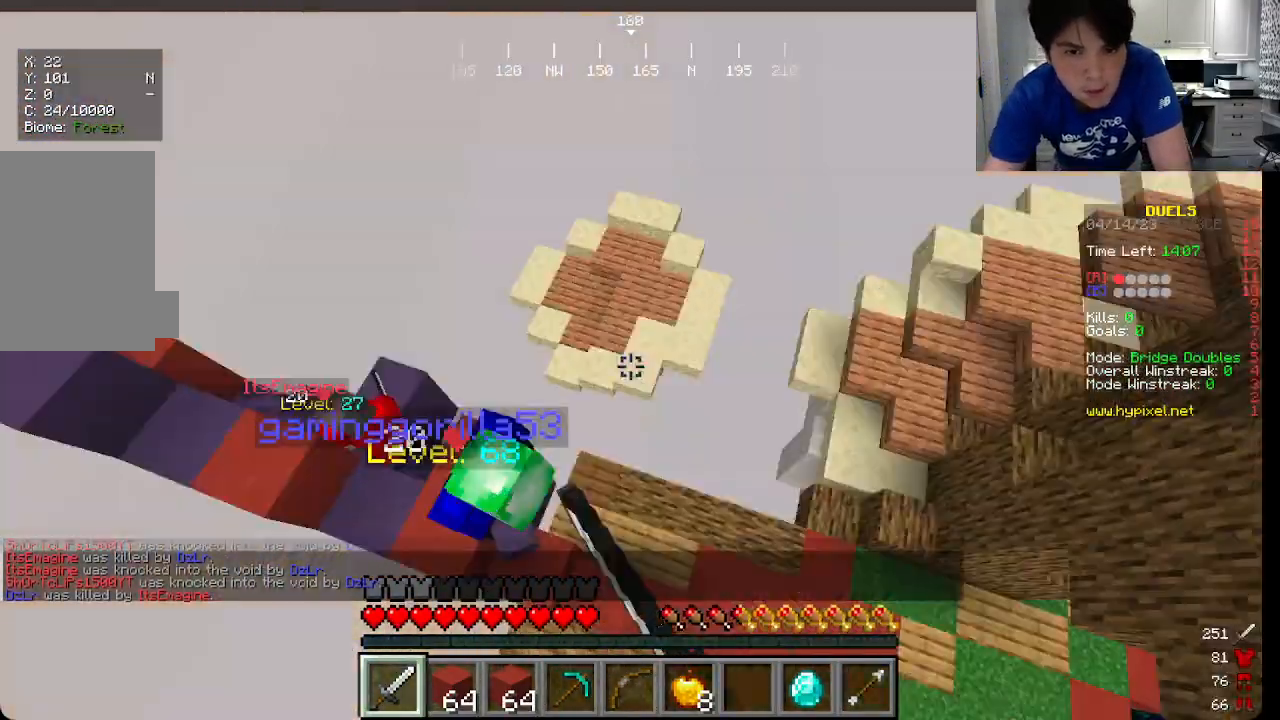
{"keys": ["w"], "mouse": ["left"], "events": [[83, "s", "up"], [100, "mouse_left", "up"], [116, "d", "up"], [166, "mouse_left", "down"], [166, "w", "down"]]}
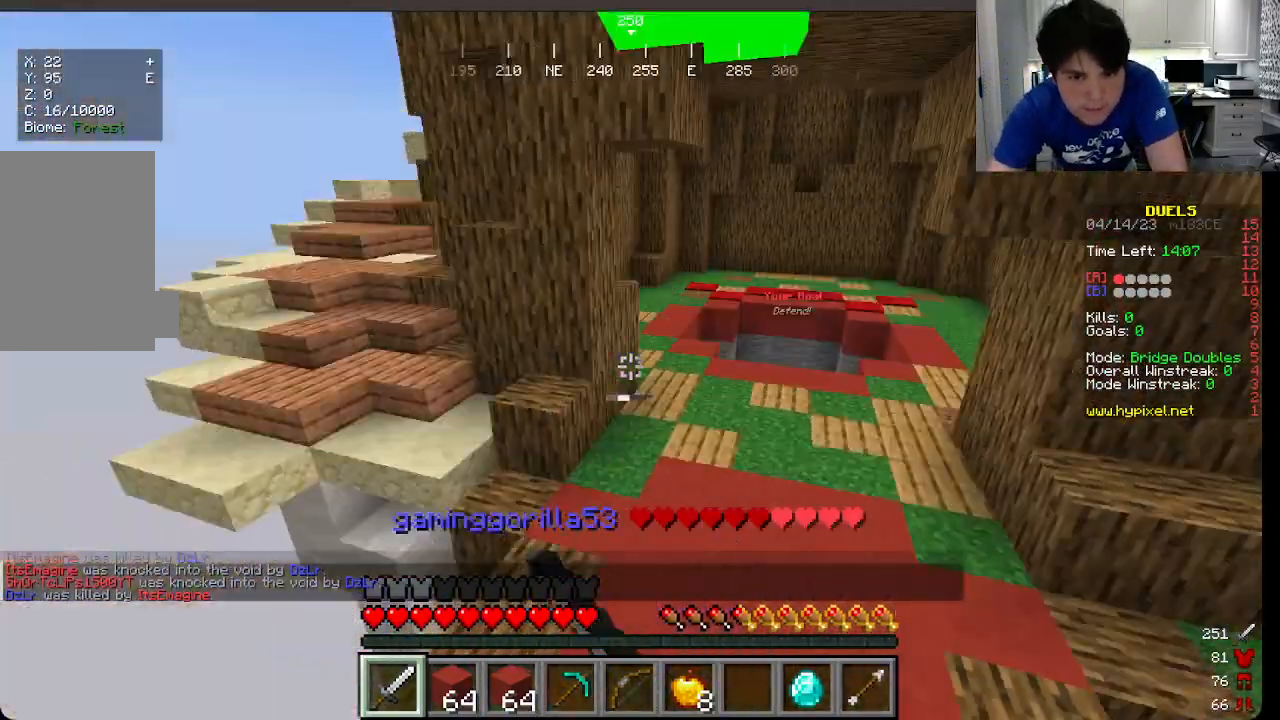
{"keys": ["w"], "mouse": [], "events": [[433, "mouse_left", "up"]]}
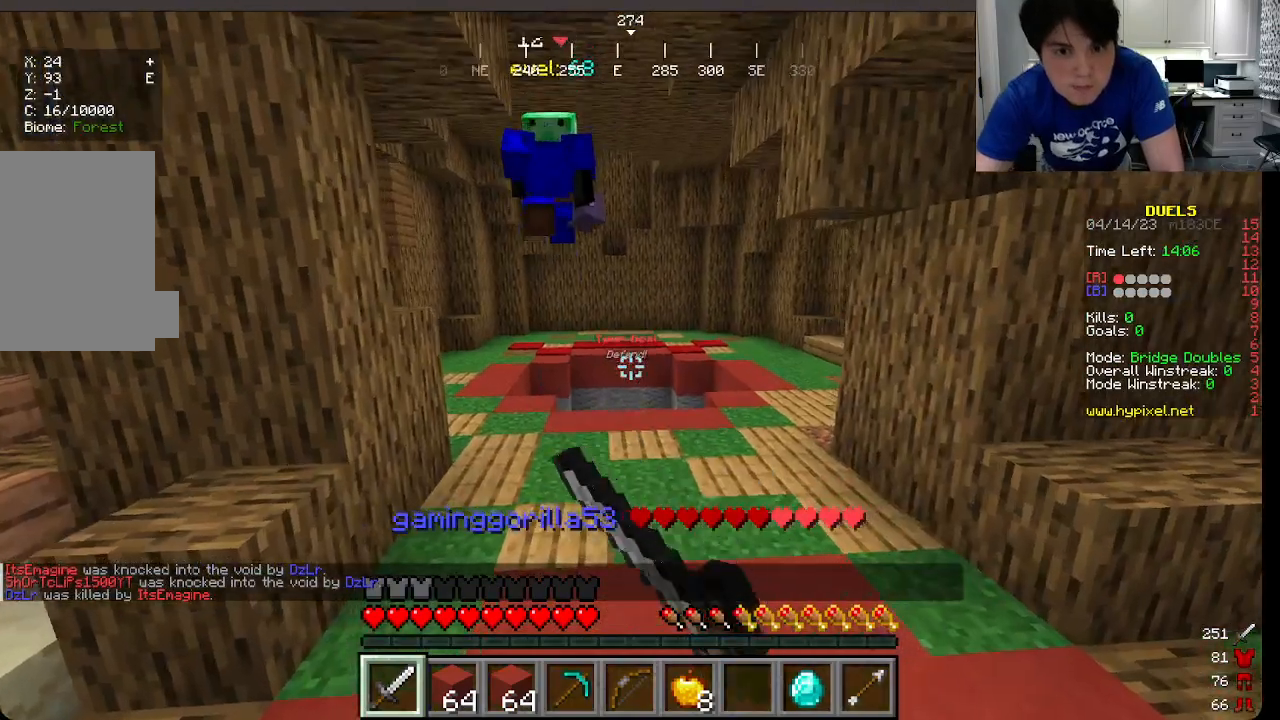
{"keys": ["w"], "mouse": [], "events": []}
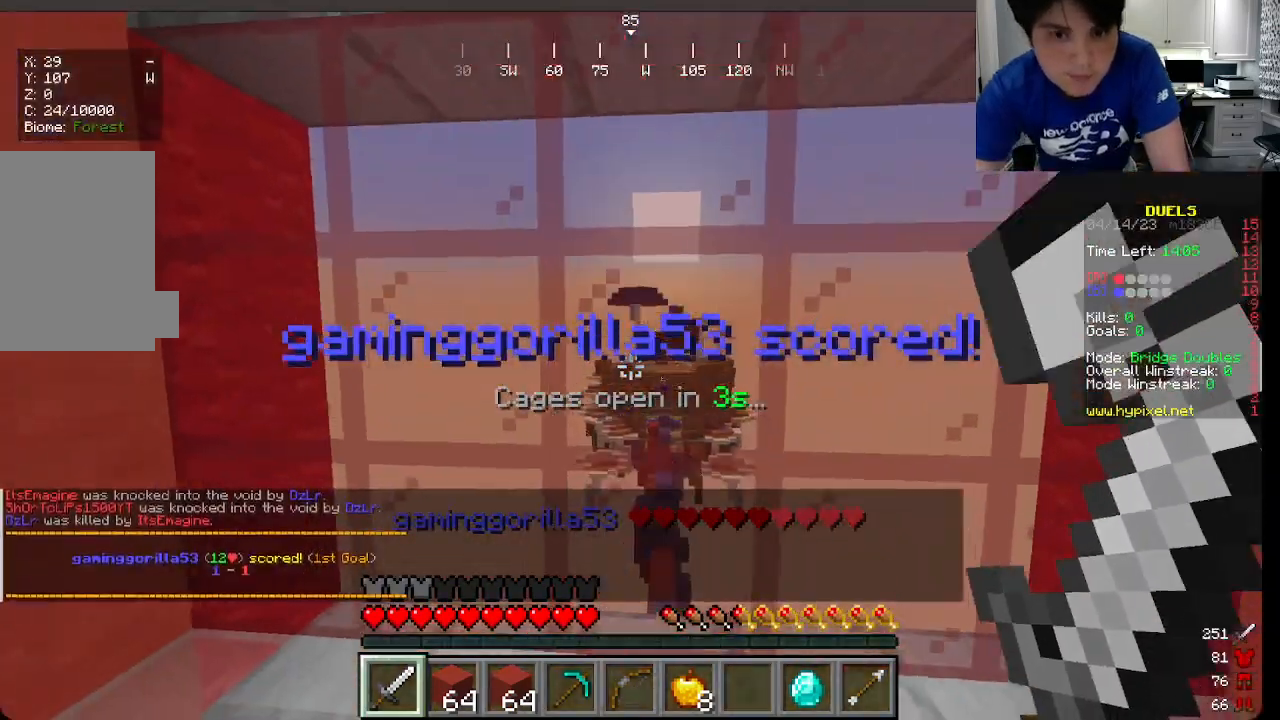
{"keys": ["s"], "mouse": ["right"], "events": [[66, "mouse_right", "down"], [116, "w", "up"], [166, "s", "down"]]}
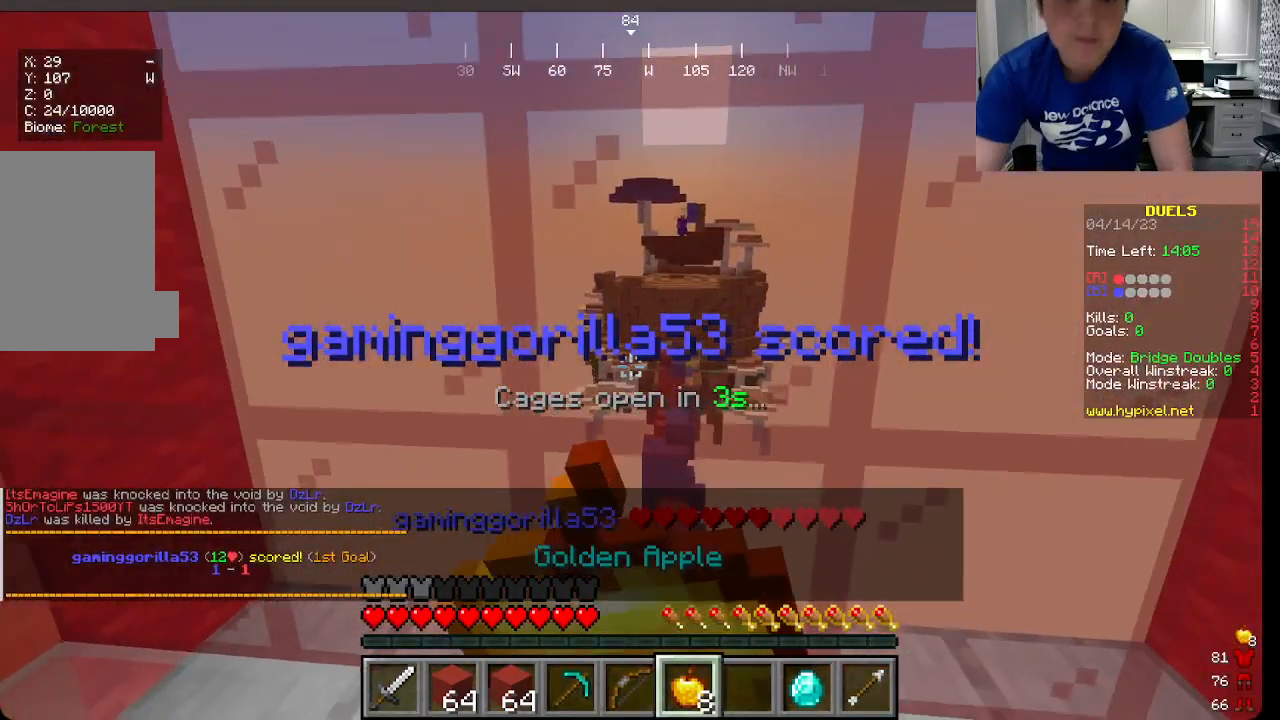
{"keys": [], "mouse": ["right"], "events": [[383, "s", "up"]]}
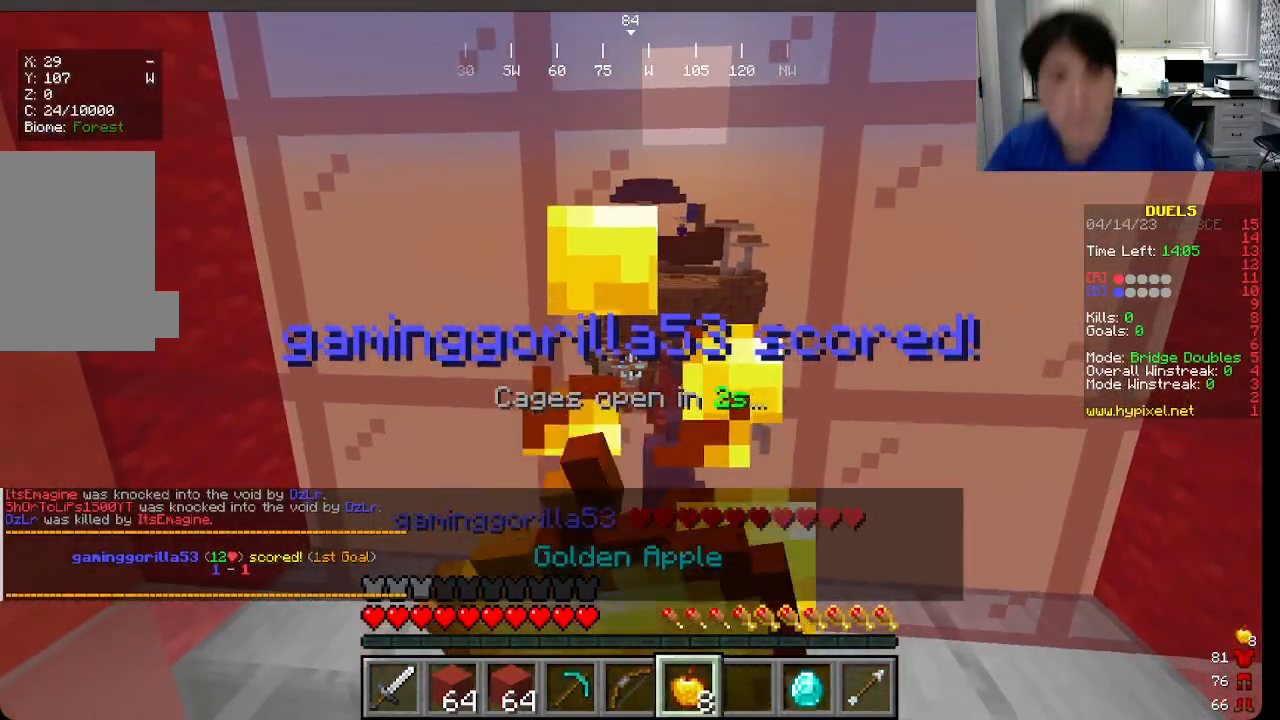
{"keys": [], "mouse": [], "events": [[33, "mouse_right", "up"]]}
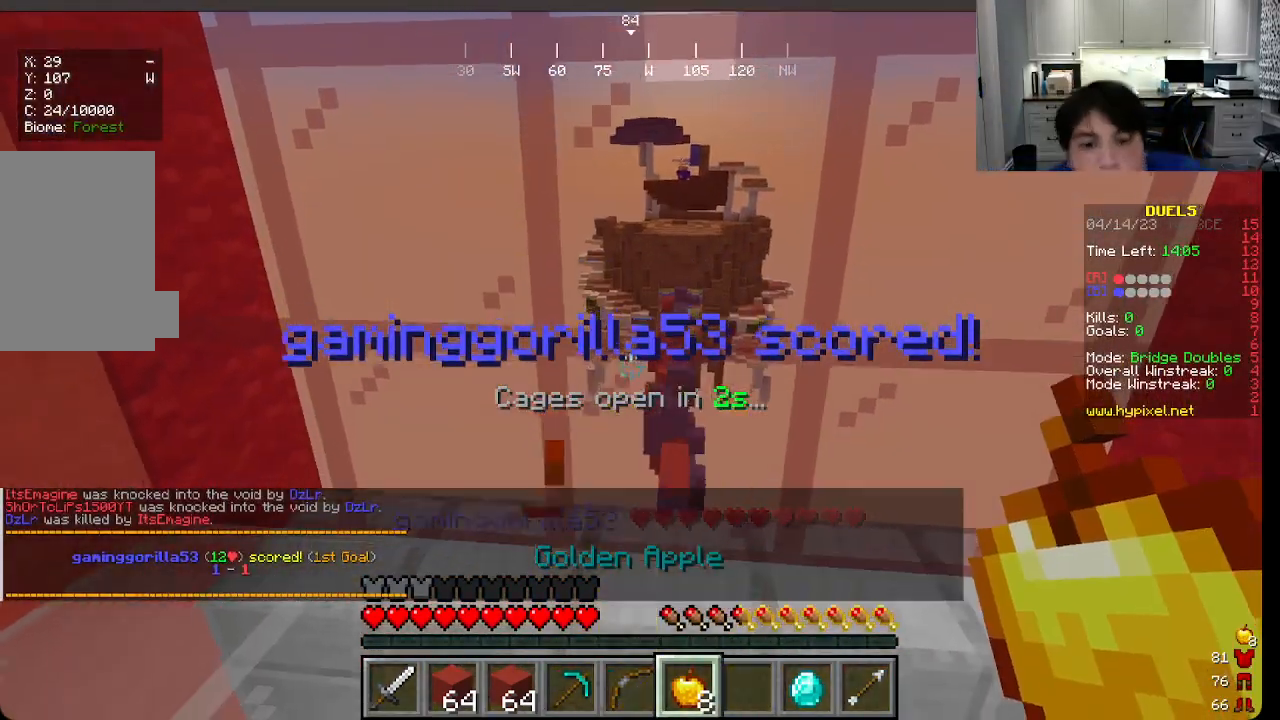
{"keys": [], "mouse": [], "events": []}
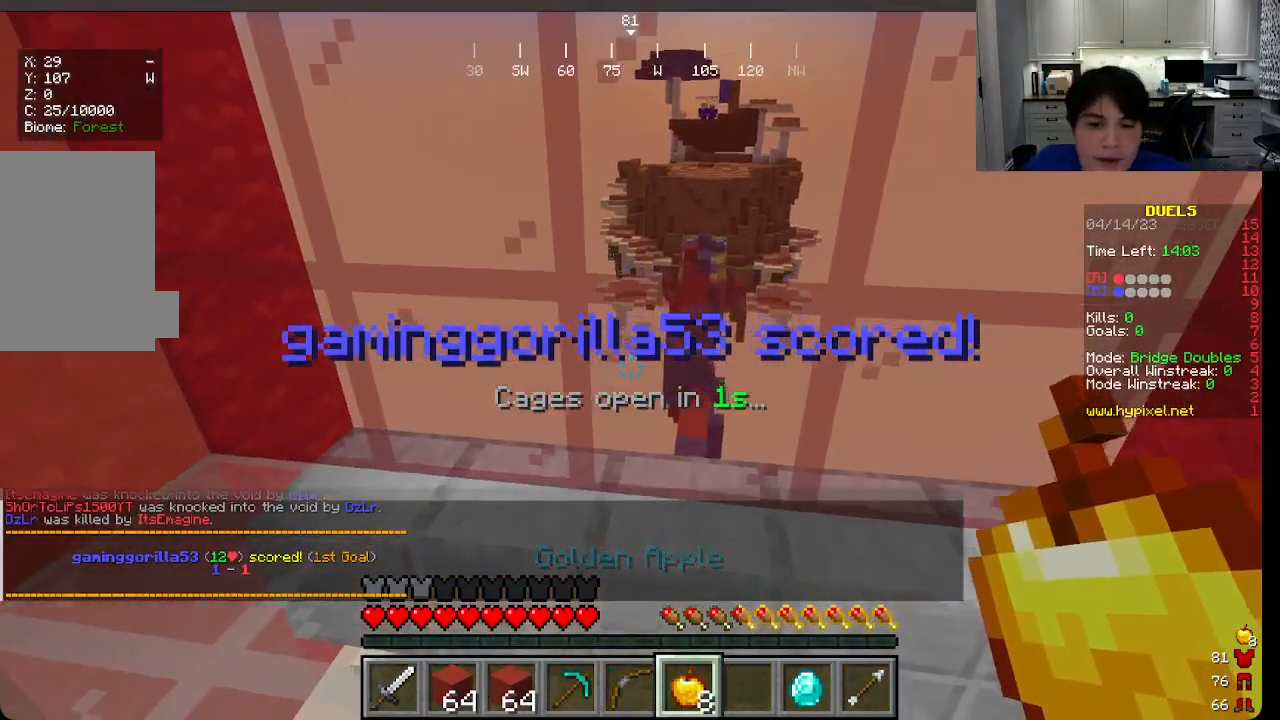
{"keys": ["w"], "mouse": ["left"], "events": [[233, "mouse_left", "down"], [316, "w", "down"]]}
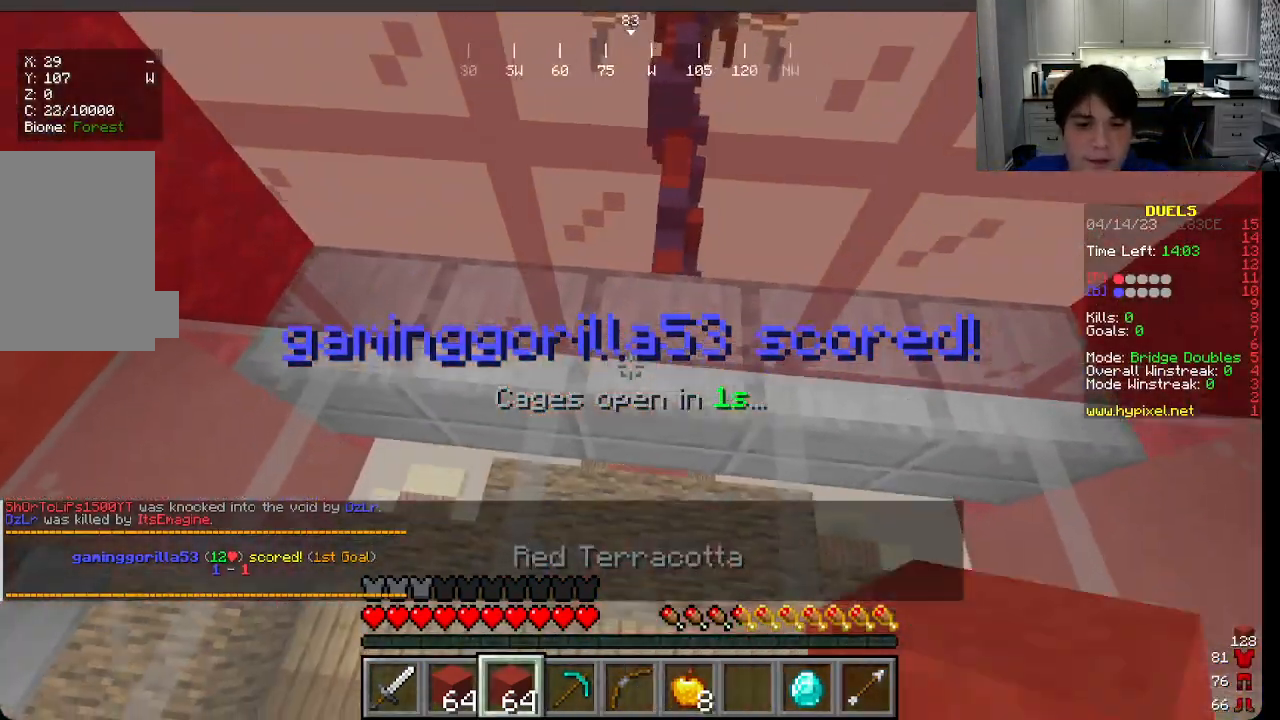
{"keys": ["w"], "mouse": ["left"], "events": []}
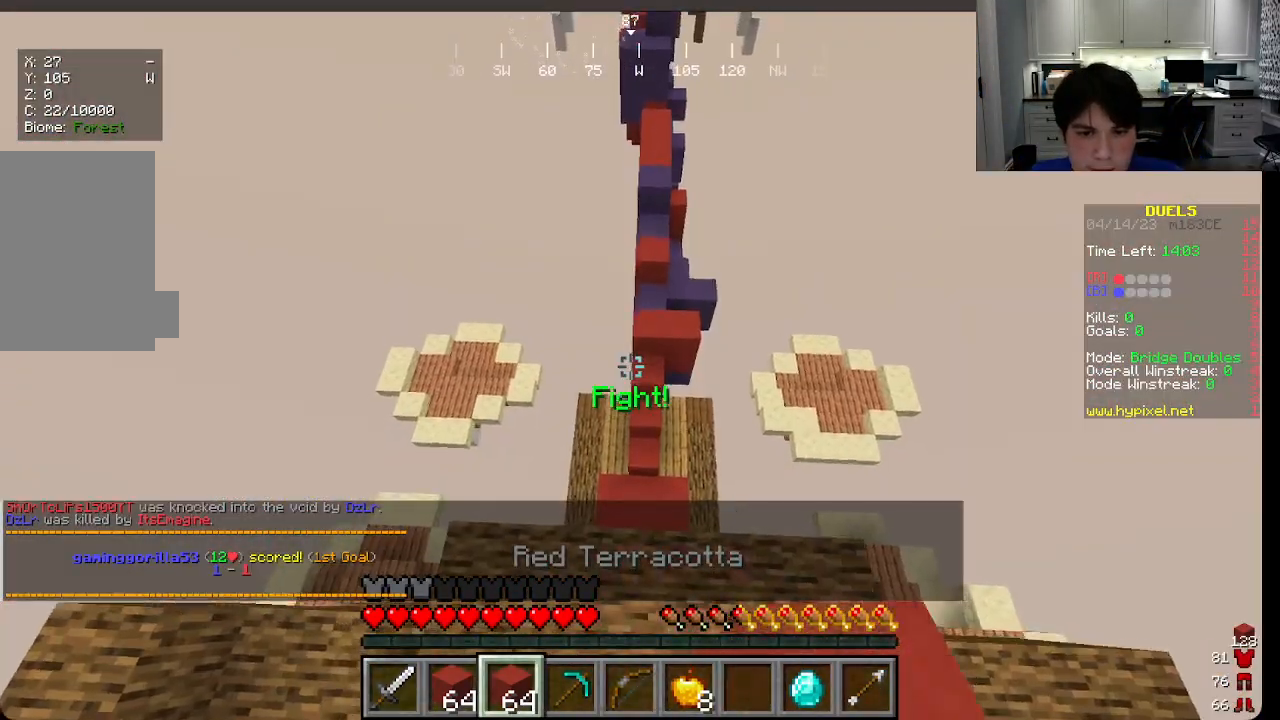
{"keys": ["w"], "mouse": [], "events": [[50, "mouse_left", "up"]]}
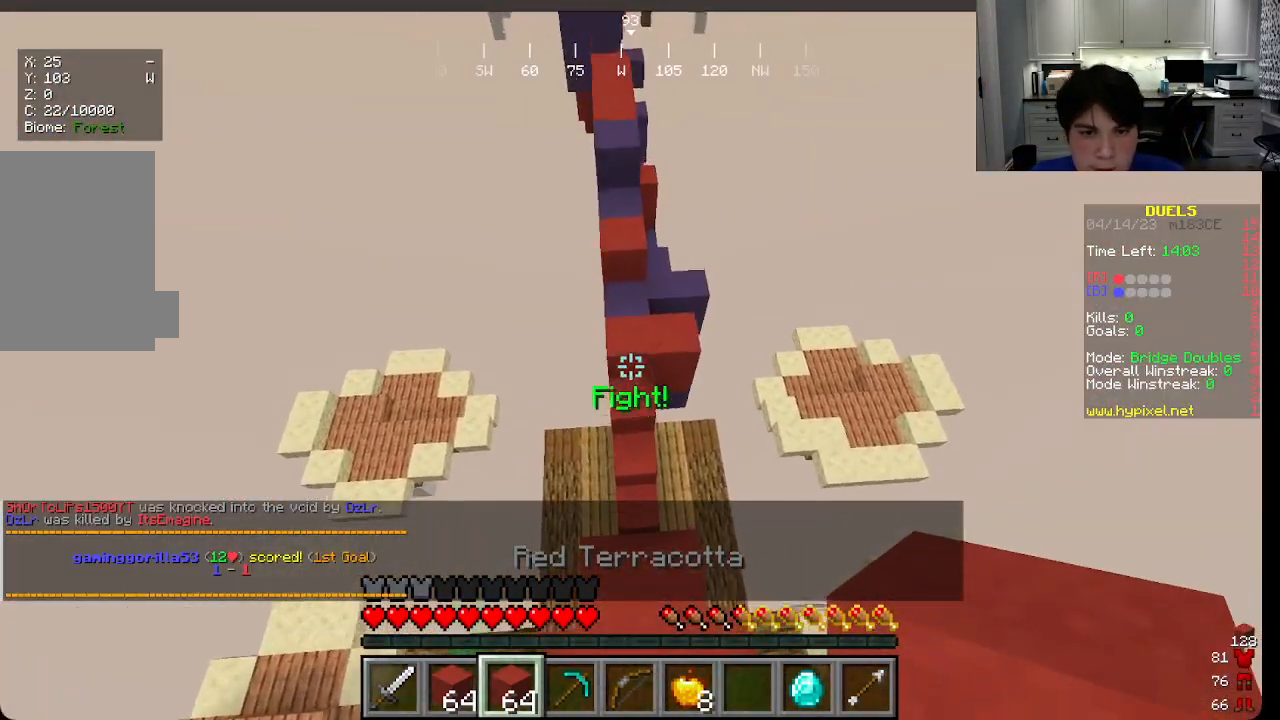
{"keys": ["w"], "mouse": [], "events": []}
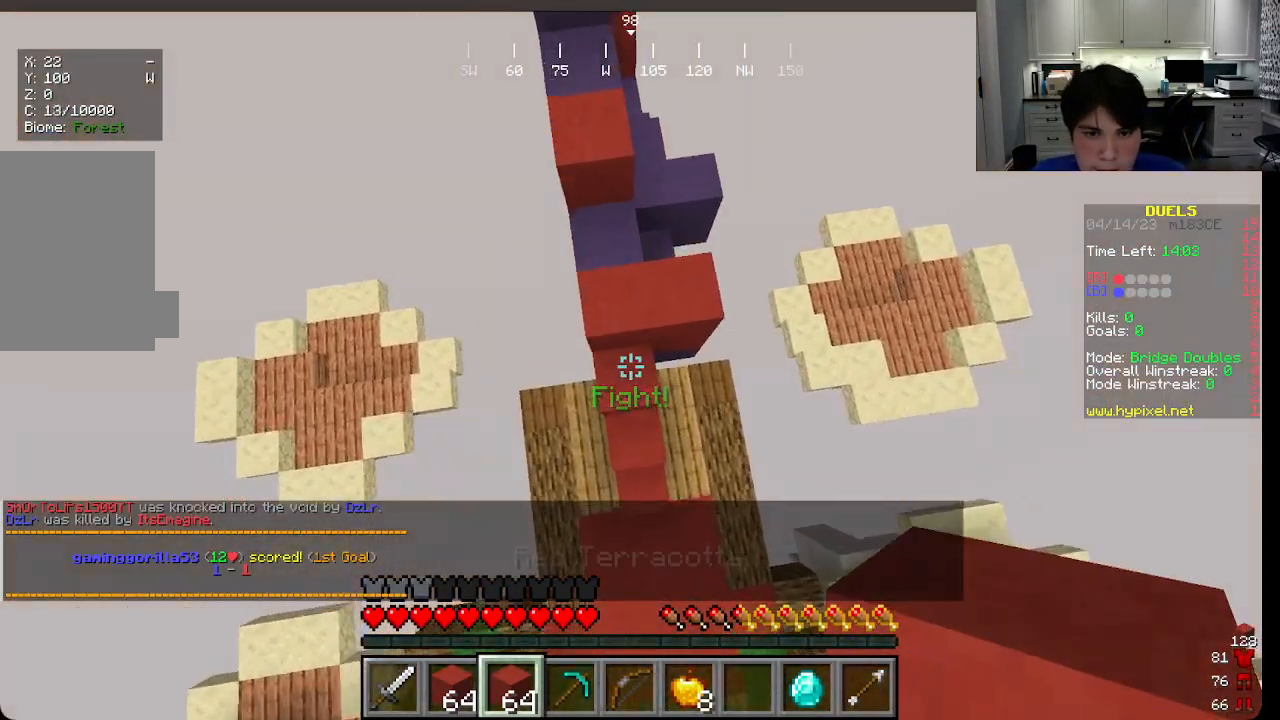
{"keys": ["w"], "mouse": [], "events": [[133, "mouse_right", "down"], [216, "mouse_right", "up"]]}
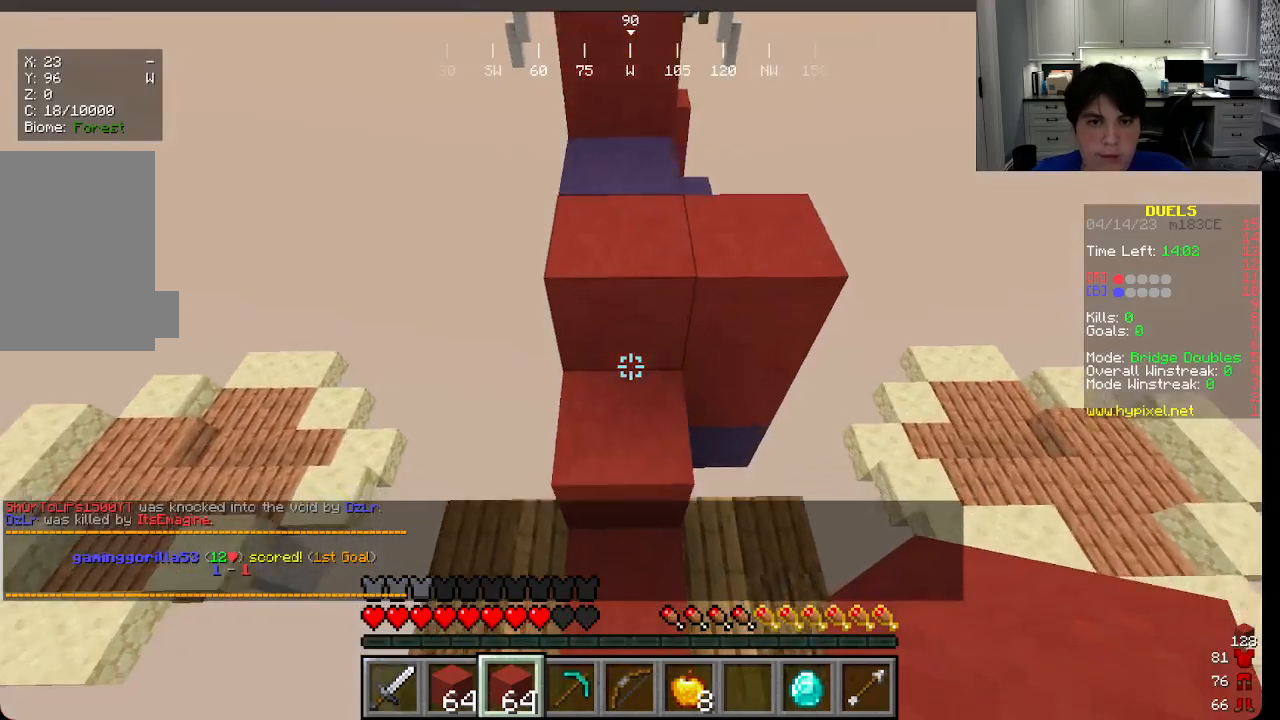
{"keys": ["w"], "mouse": ["right"], "events": [[416, "mouse_right", "down"]]}
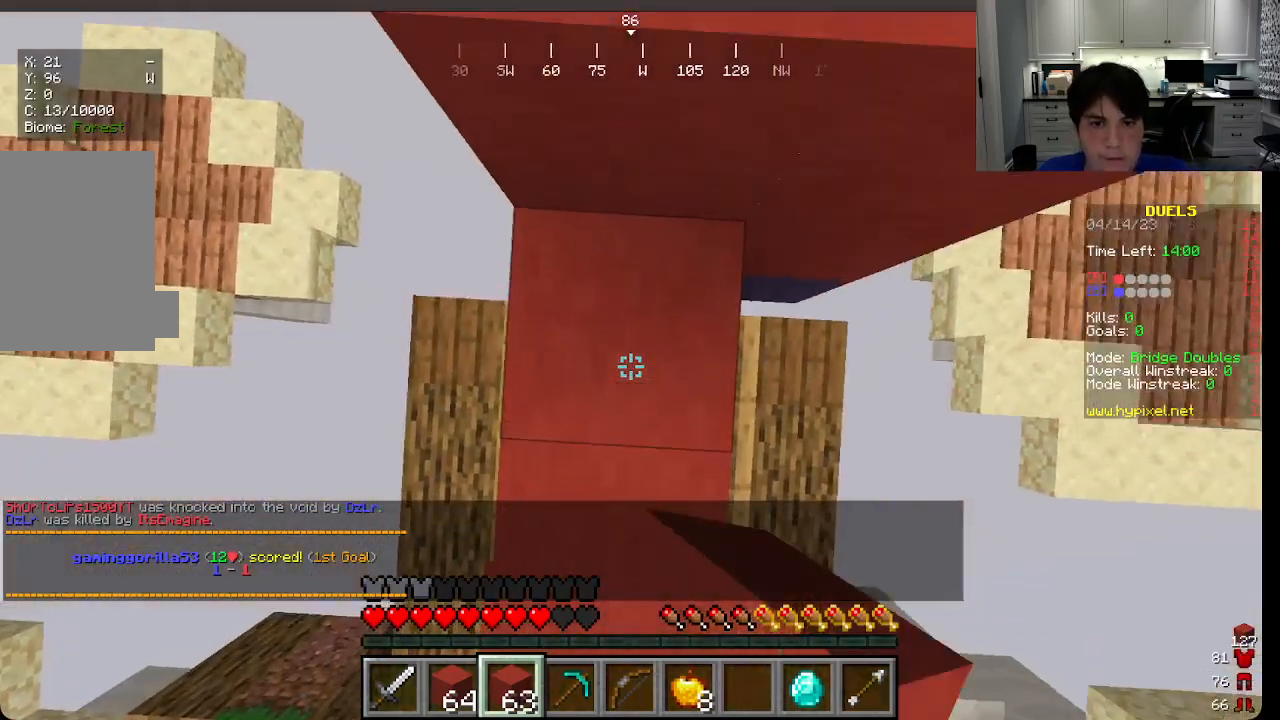
{"keys": ["w"], "mouse": [], "events": [[66, "mouse_right", "up"]]}
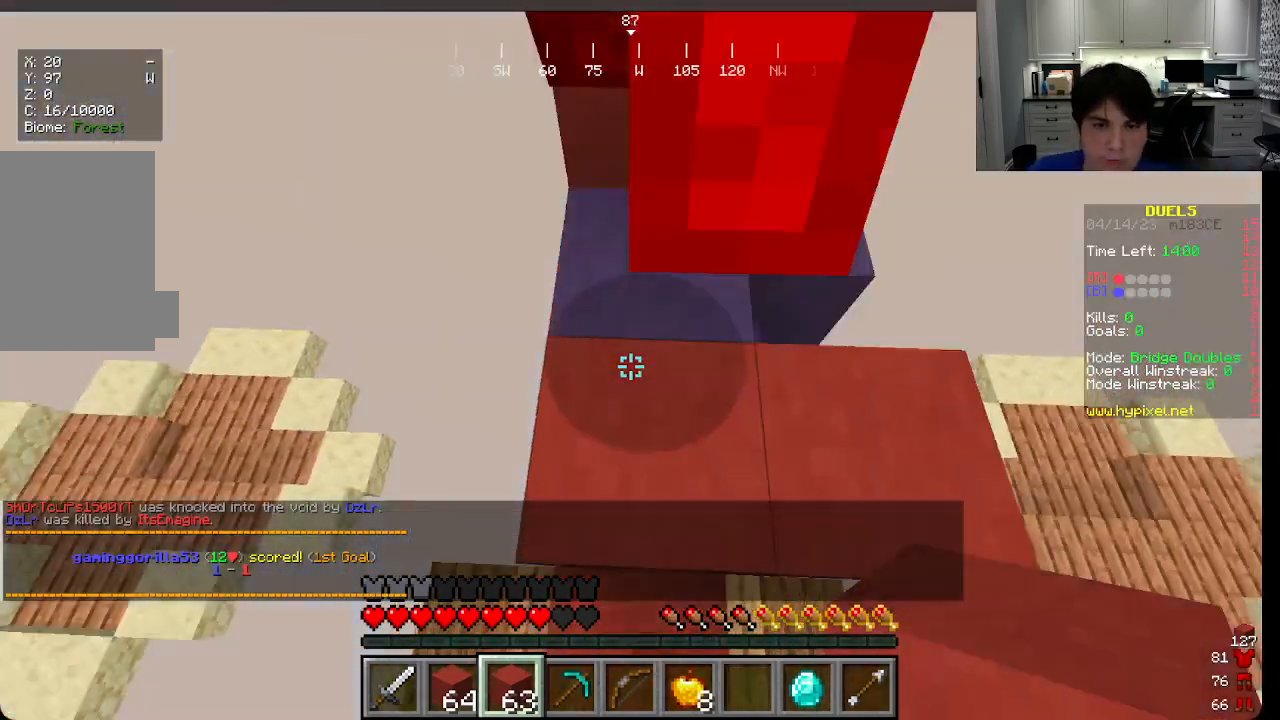
{"keys": ["w"], "mouse": [], "events": []}
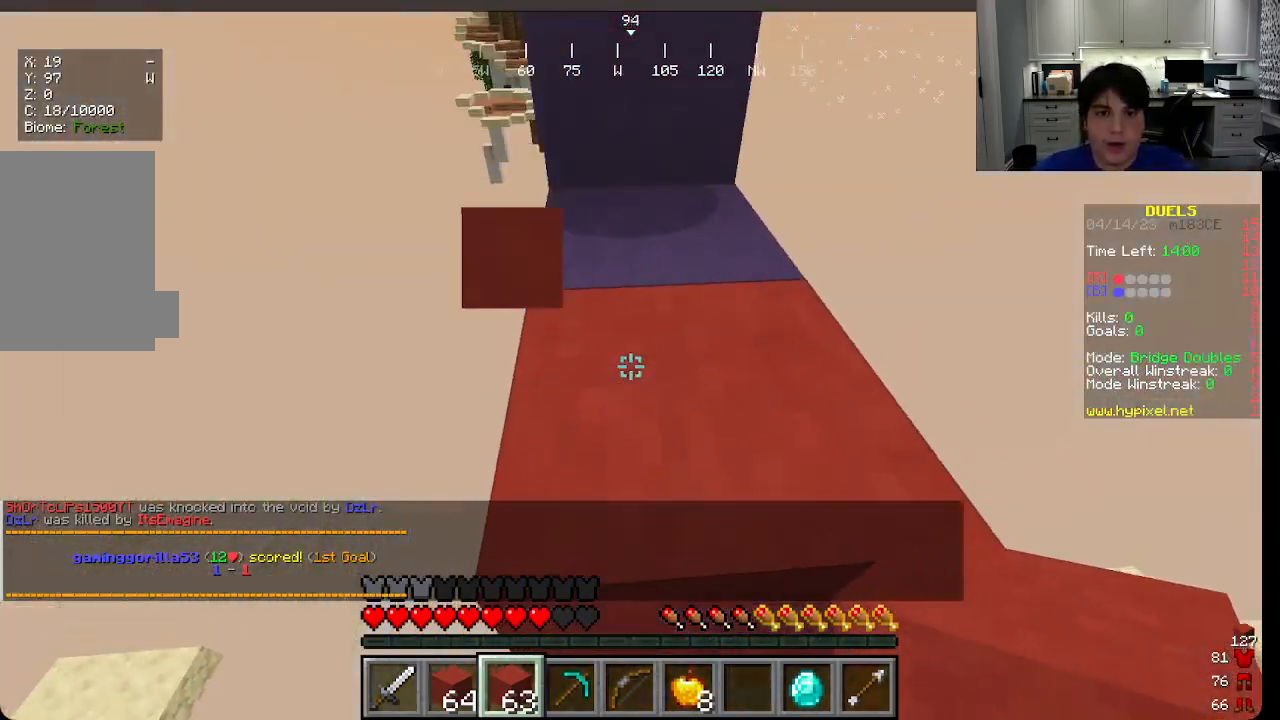
{"keys": ["w"], "mouse": [], "events": []}
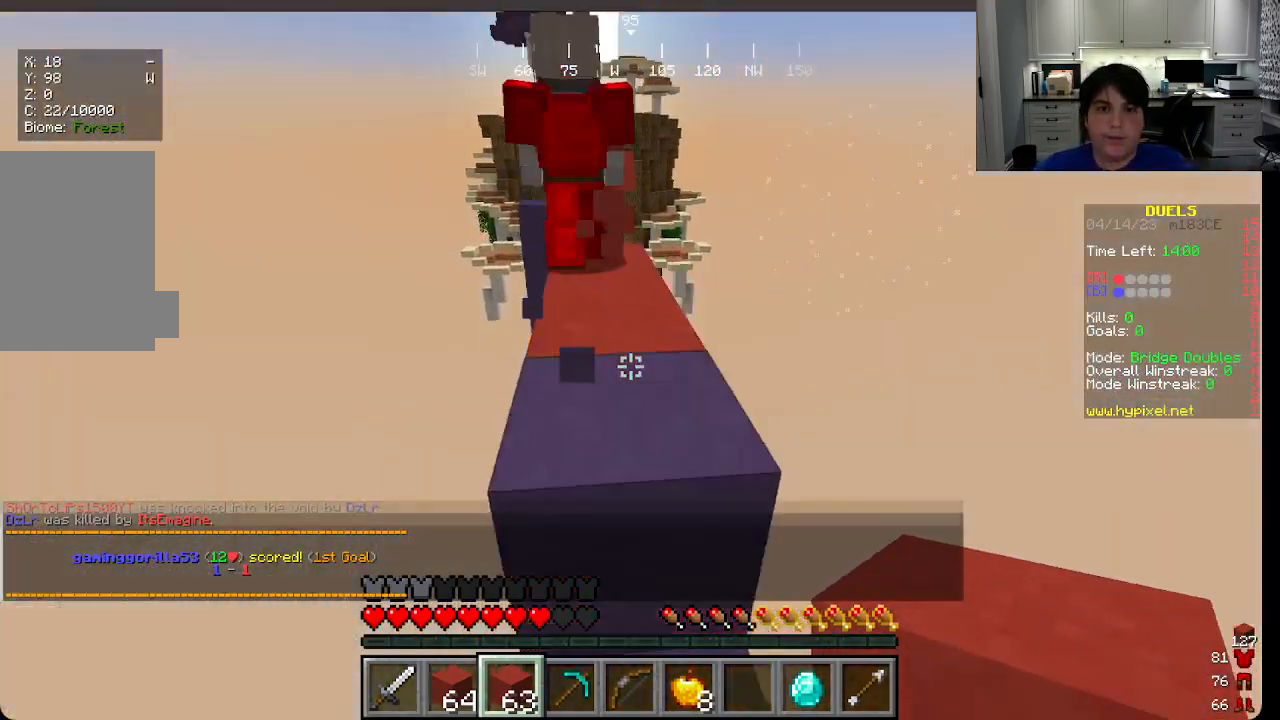
{"keys": ["w"], "mouse": ["left"], "events": [[316, "mouse_left", "down"]]}
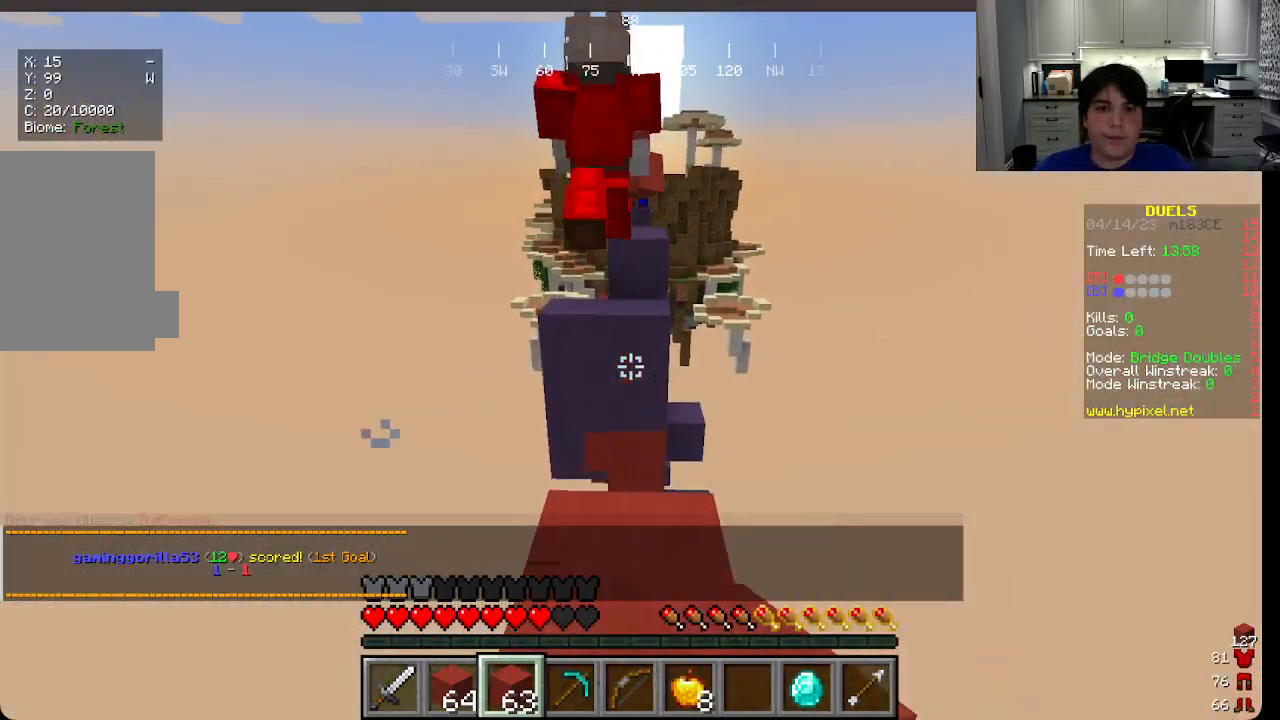
{"keys": ["w"], "mouse": ["right"], "events": [[83, "mouse_left", "up"], [416, "mouse_right", "down"]]}
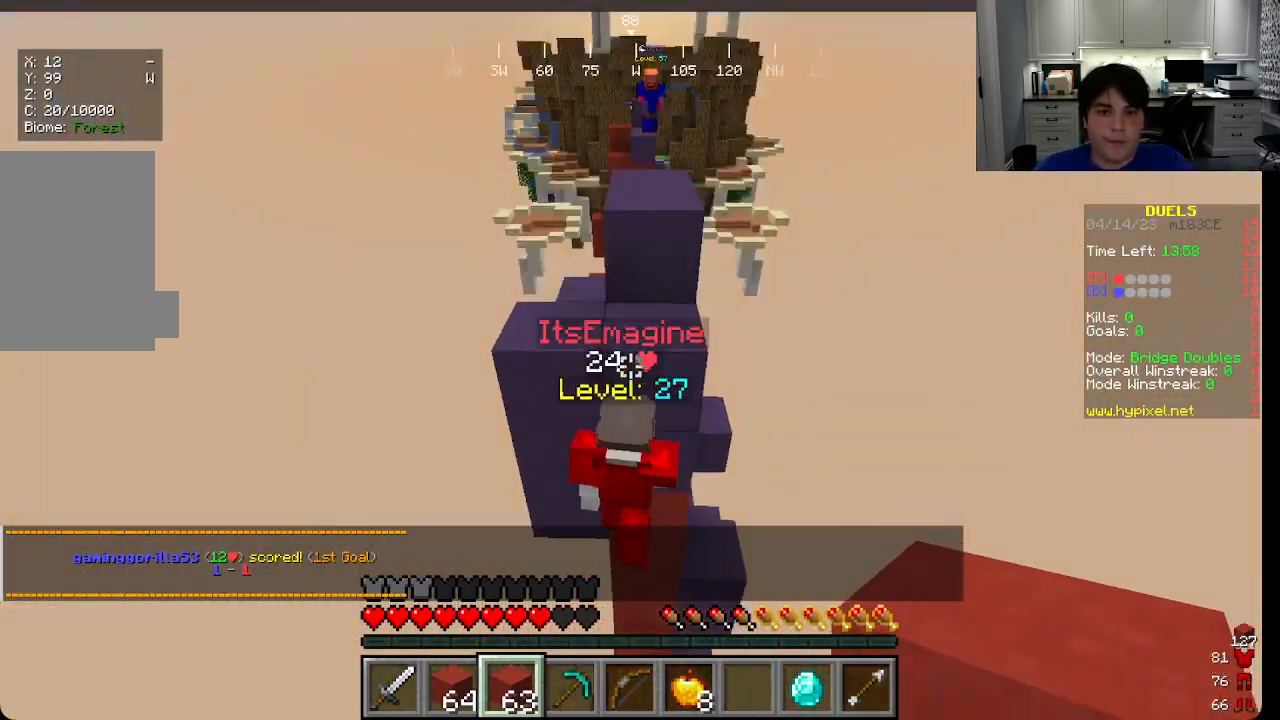
{"keys": ["w"], "mouse": ["right"], "events": [[150, "mouse_right", "up"], [483, "mouse_right", "down"]]}
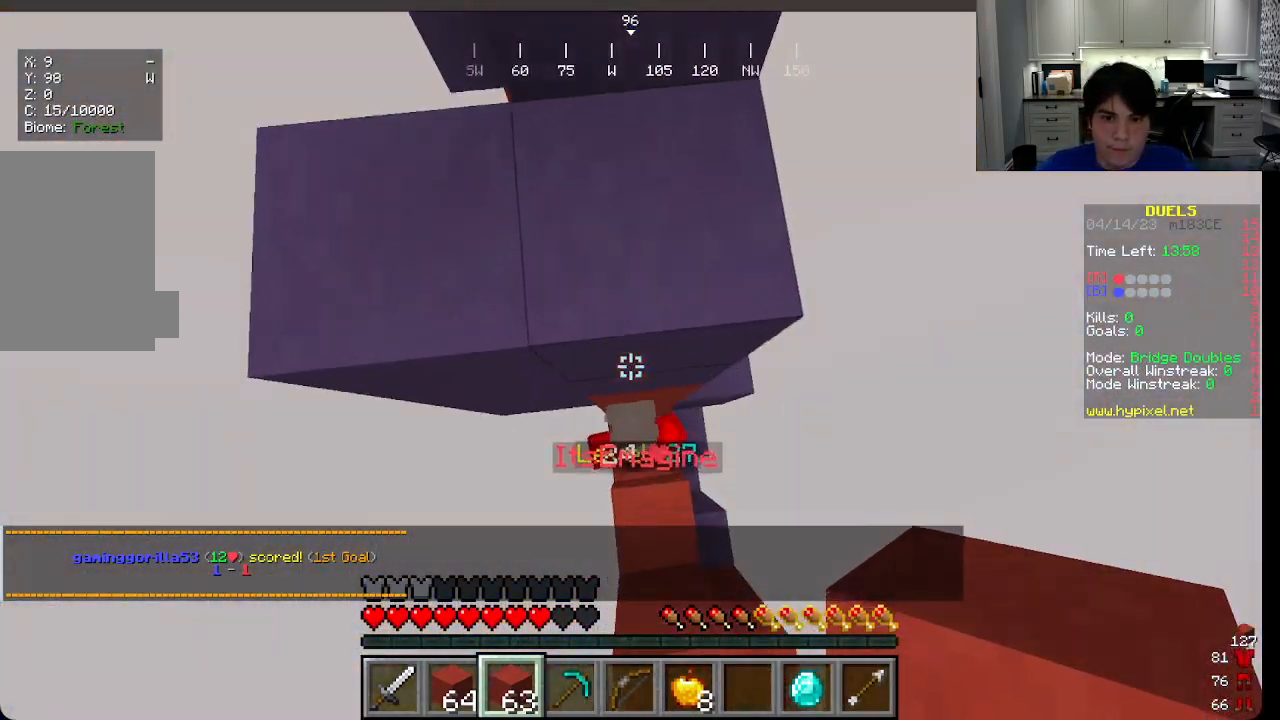
{"keys": ["a", "w"], "mouse": ["right"], "events": [[83, "mouse_right", "up"], [266, "mouse_right", "down"], [416, "a", "down"]]}
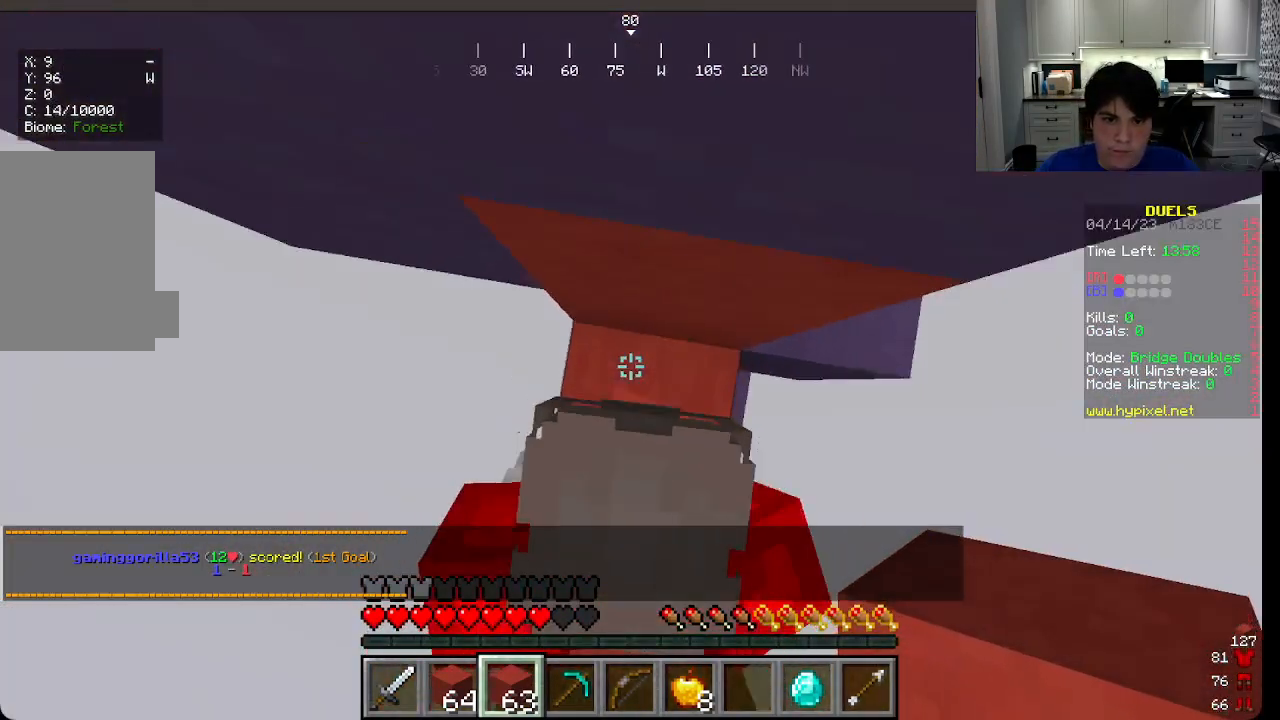
{"keys": ["a", "w"], "mouse": ["right"], "events": [[150, "mouse_right", "up"], [200, "mouse_right", "down"], [383, "mouse_right", "up"], [466, "mouse_right", "down"]]}